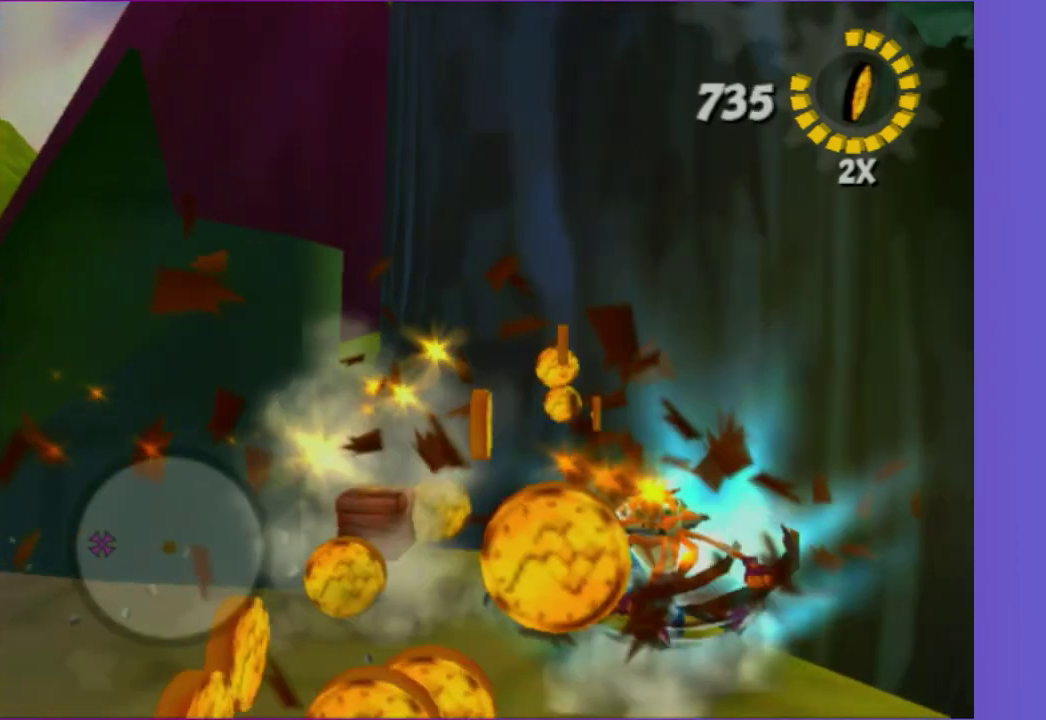
Gameplay with a controller (Xbox layout); each line is a JSON object with the inputs held at the frame after it. "button_events" lists button changes between this image and that frame as [ms after this image, input, new state], when the widget could be followed in between (sticks are given only as held states). This overlay highlights the sticks when they move; stick clicks (L3 R3) are not distinguishable. Not read: L3 R3.
{"buttons": [], "left_stick": "up-left", "right_stick": "center", "button_events": [[83, "X", "down"], [183, "X", "up"]]}
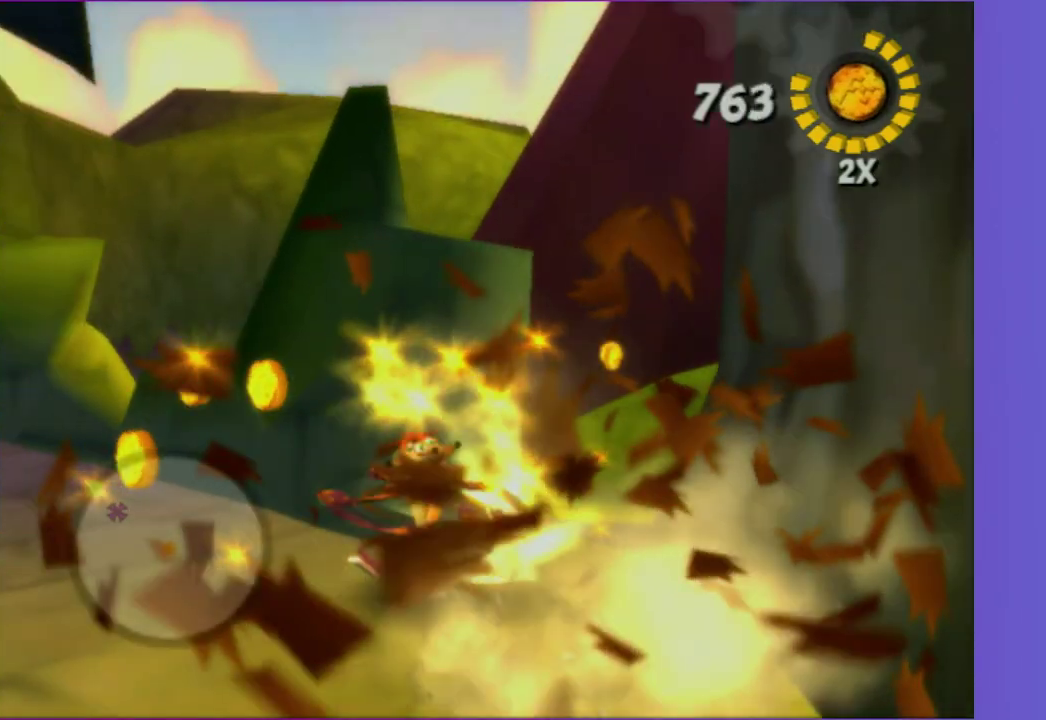
{"buttons": [], "left_stick": "left", "right_stick": "center", "button_events": []}
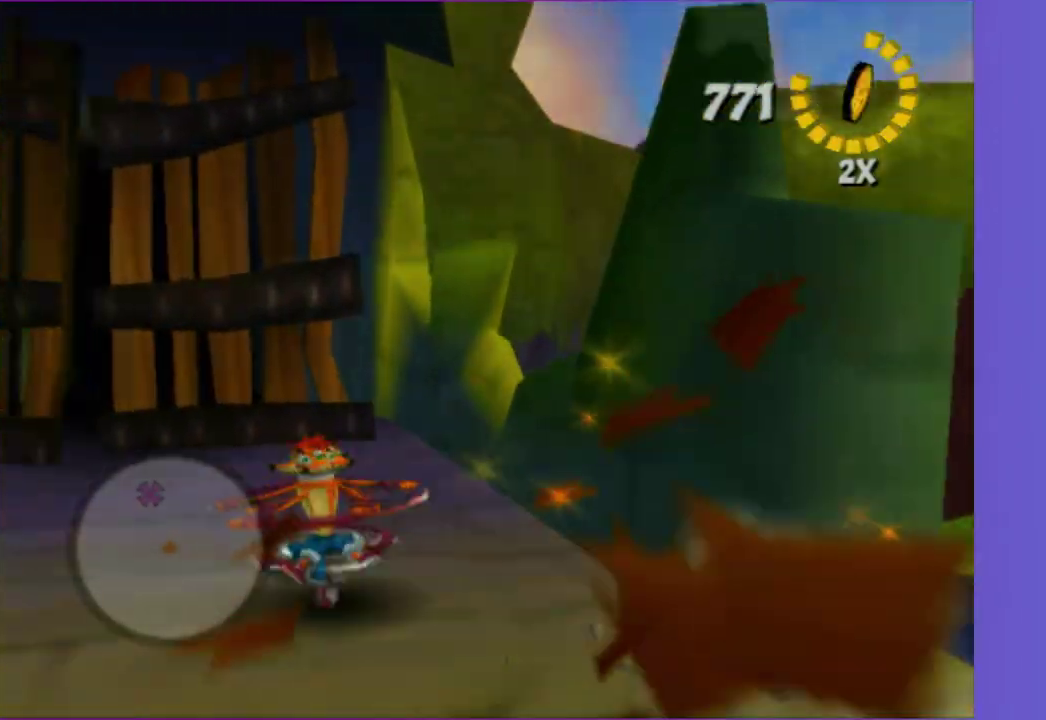
{"buttons": [], "left_stick": "up-right", "right_stick": "center", "button_events": []}
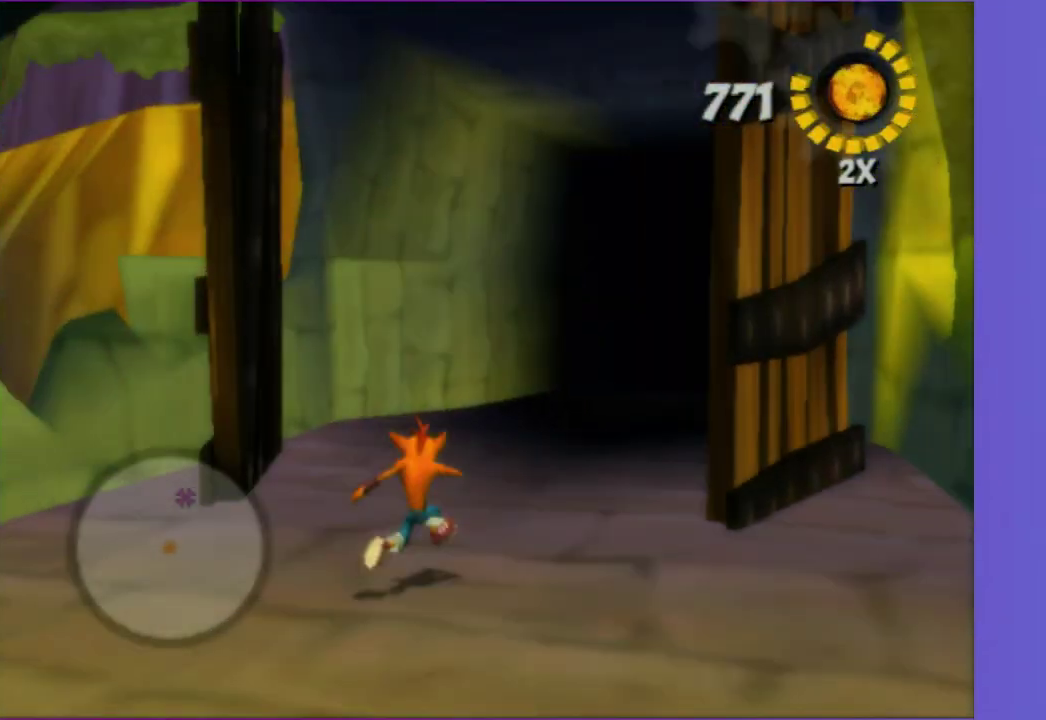
{"buttons": ["X"], "left_stick": "up", "right_stick": "center", "button_events": [[417, "X", "down"]]}
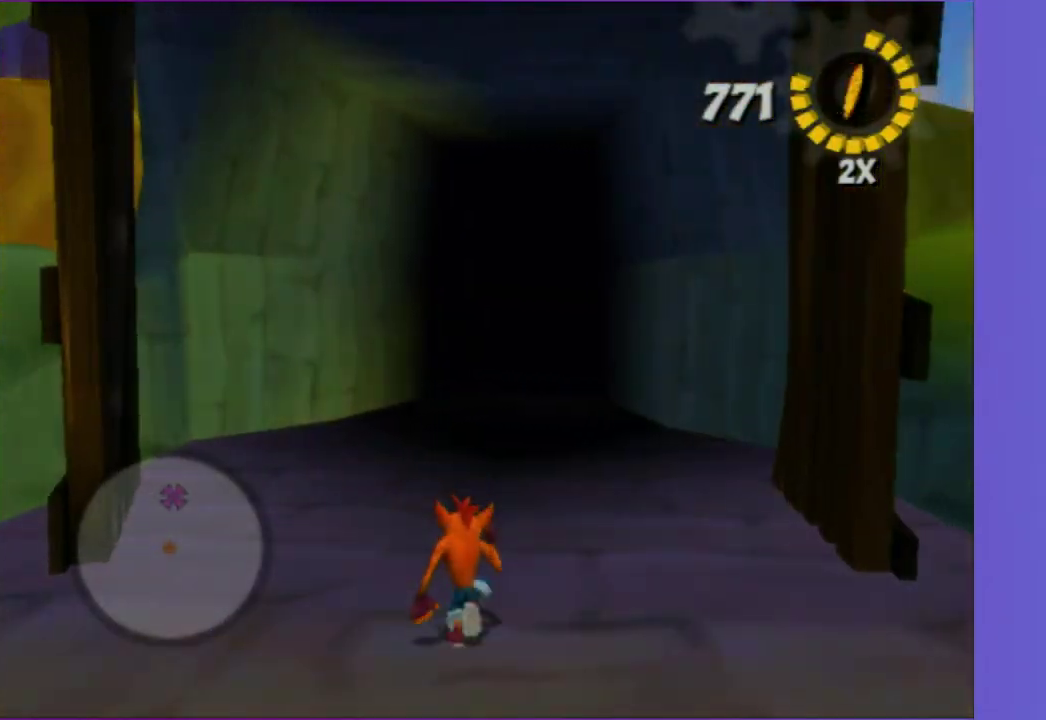
{"buttons": [], "left_stick": "up", "right_stick": "center", "button_events": [[33, "X", "up"], [200, "X", "down"], [317, "X", "up"]]}
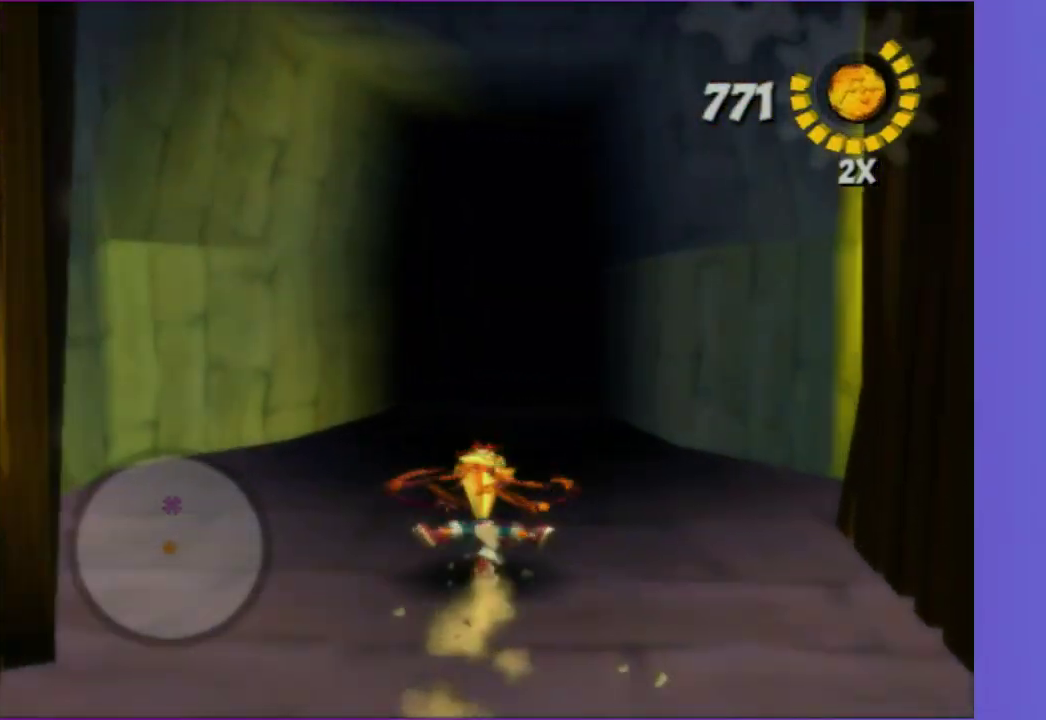
{"buttons": [], "left_stick": "up", "right_stick": "center", "button_events": []}
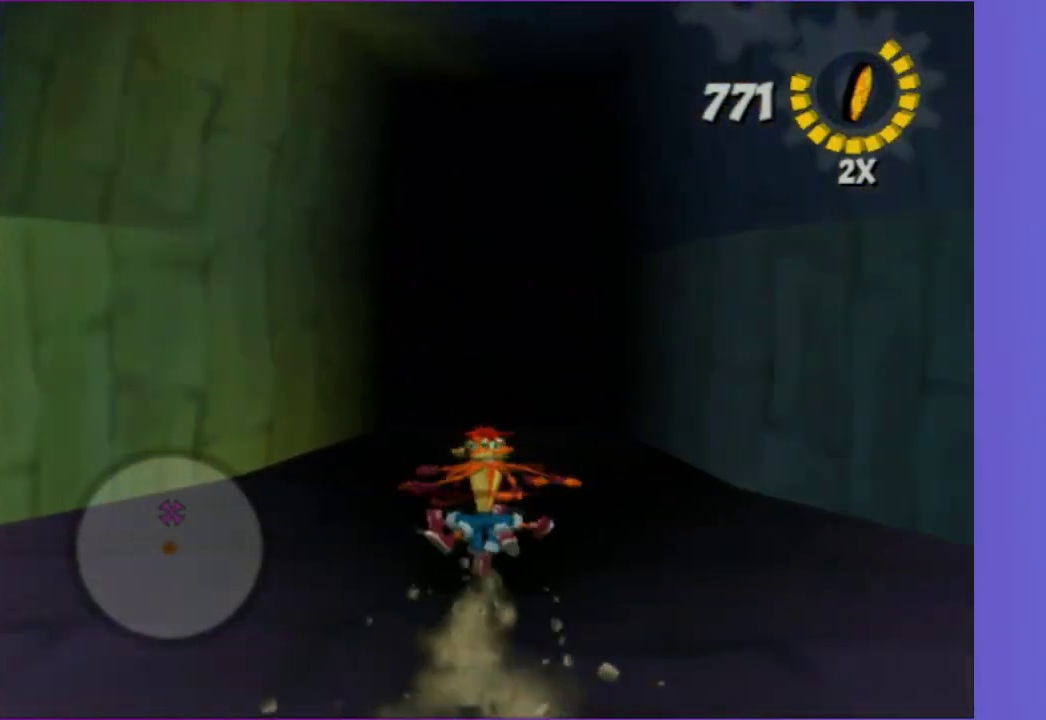
{"buttons": [], "left_stick": "up", "right_stick": "center", "button_events": []}
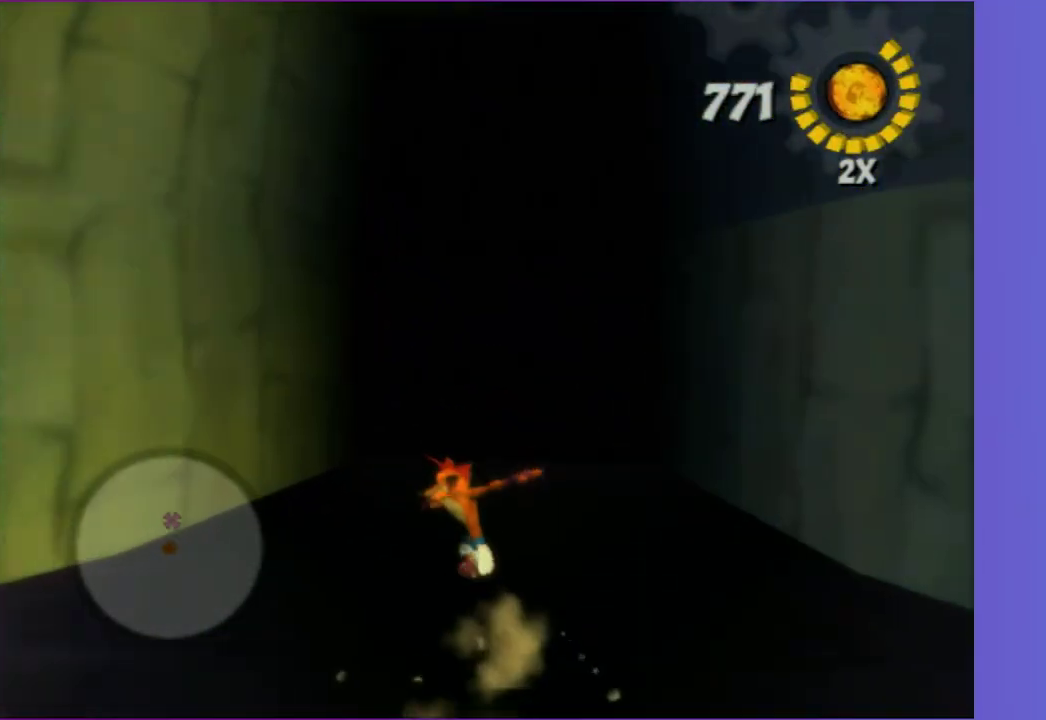
{"buttons": [], "left_stick": "up", "right_stick": "center", "button_events": []}
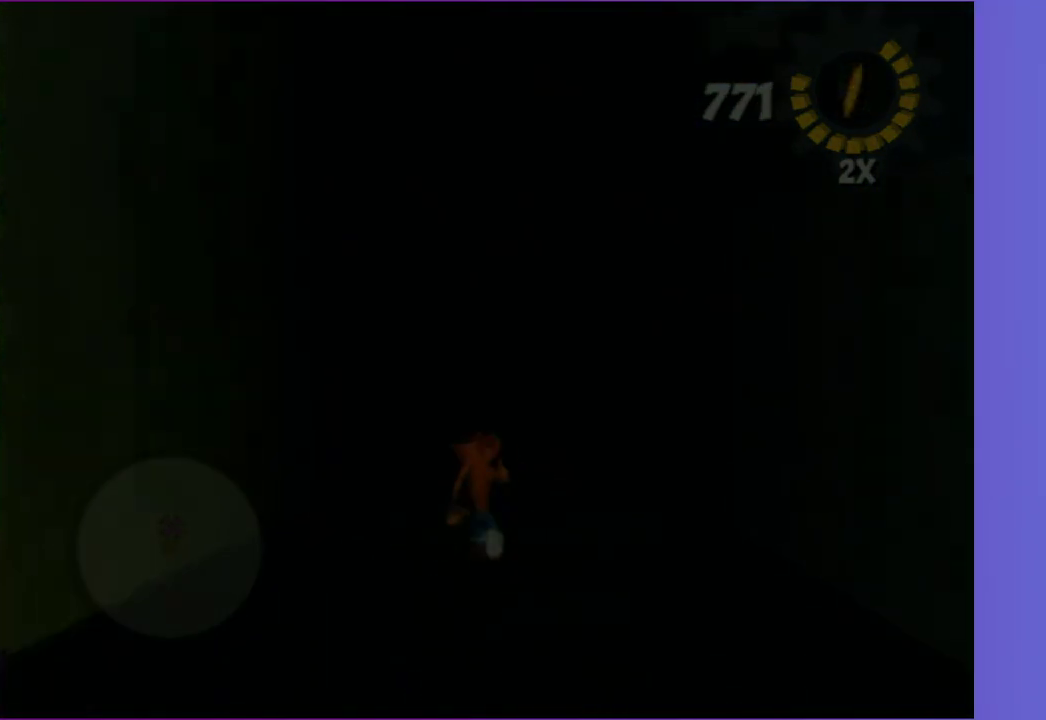
{"buttons": [], "left_stick": "center", "right_stick": "center", "button_events": []}
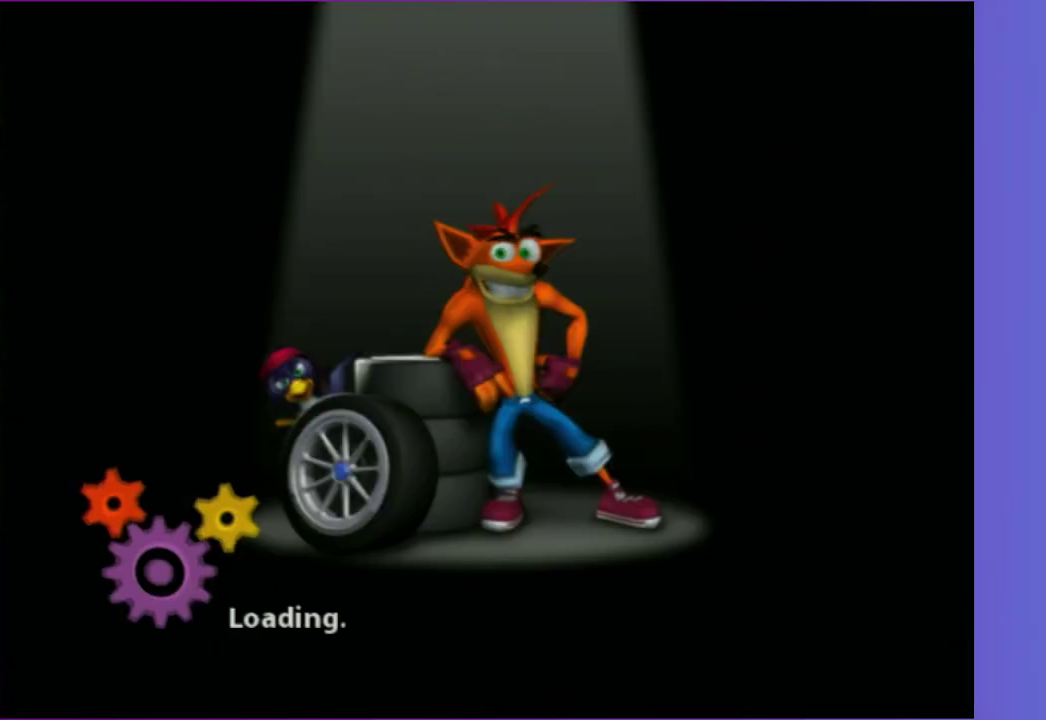
{"buttons": [], "left_stick": "center", "right_stick": "center", "button_events": []}
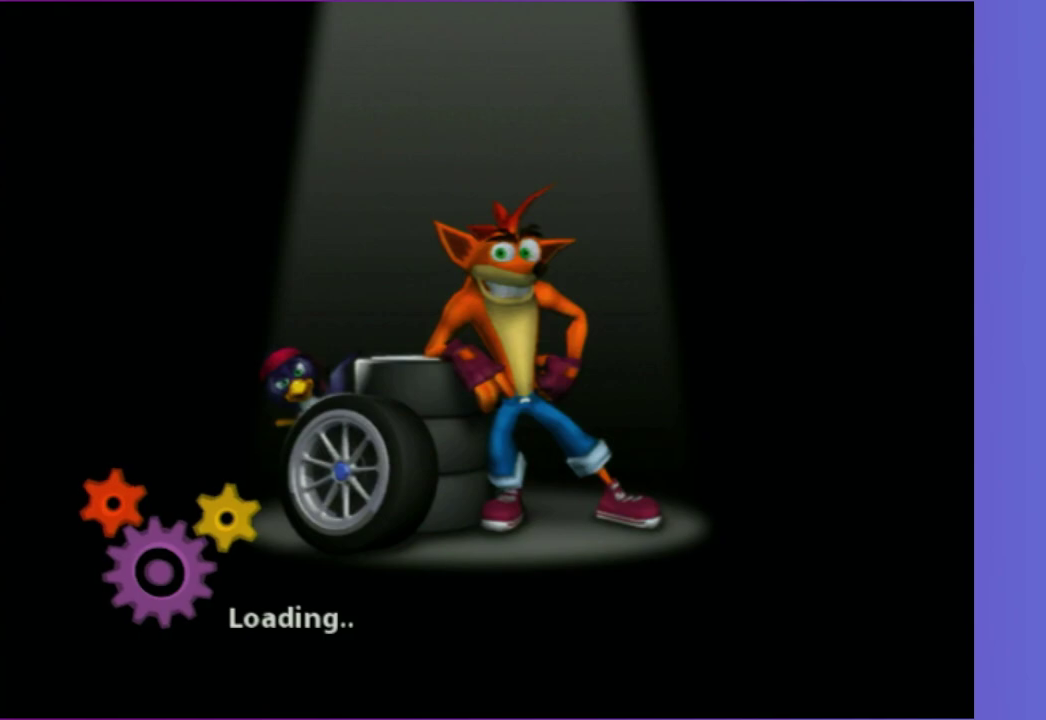
{"buttons": [], "left_stick": "center", "right_stick": "center", "button_events": []}
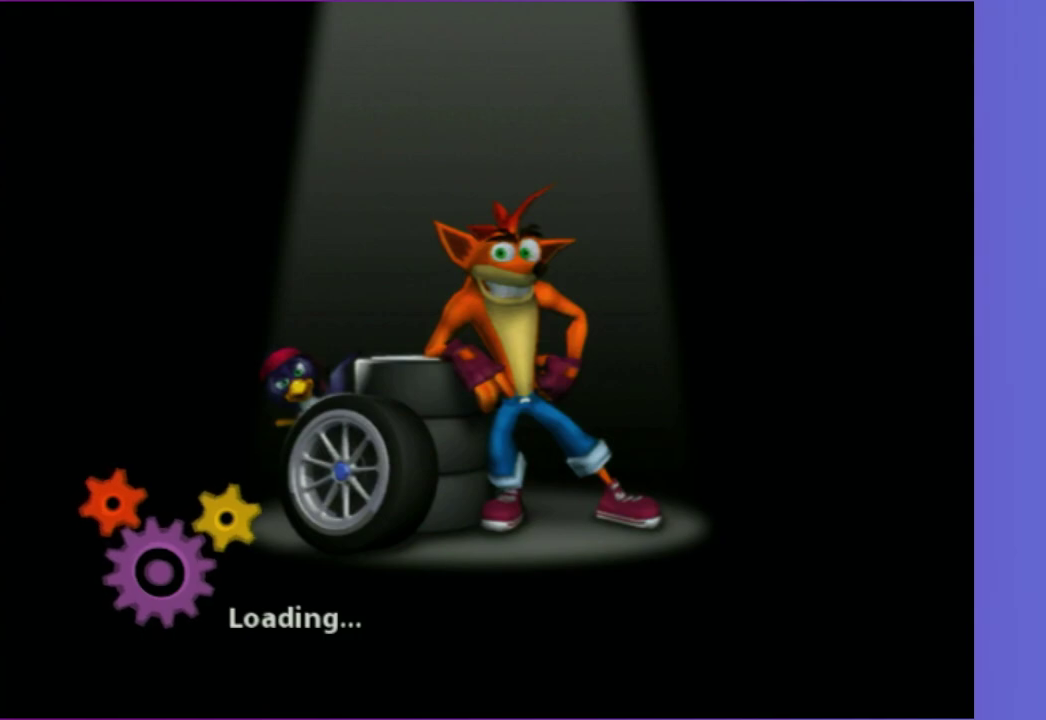
{"buttons": [], "left_stick": "center", "right_stick": "center", "button_events": []}
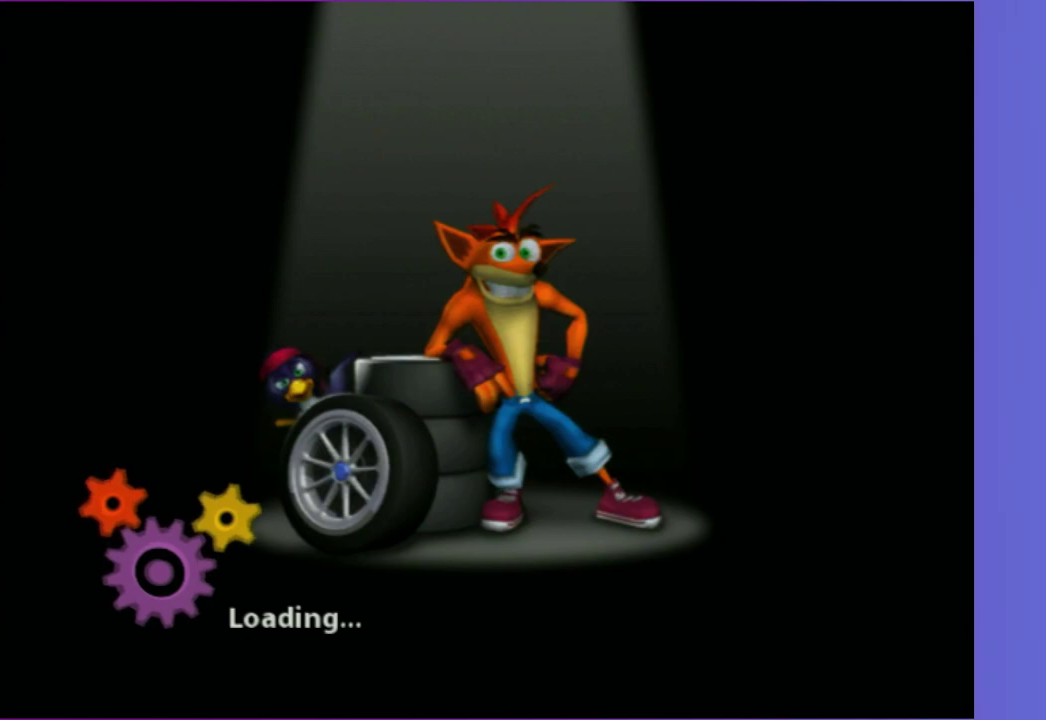
{"buttons": [], "left_stick": "up", "right_stick": "center", "button_events": []}
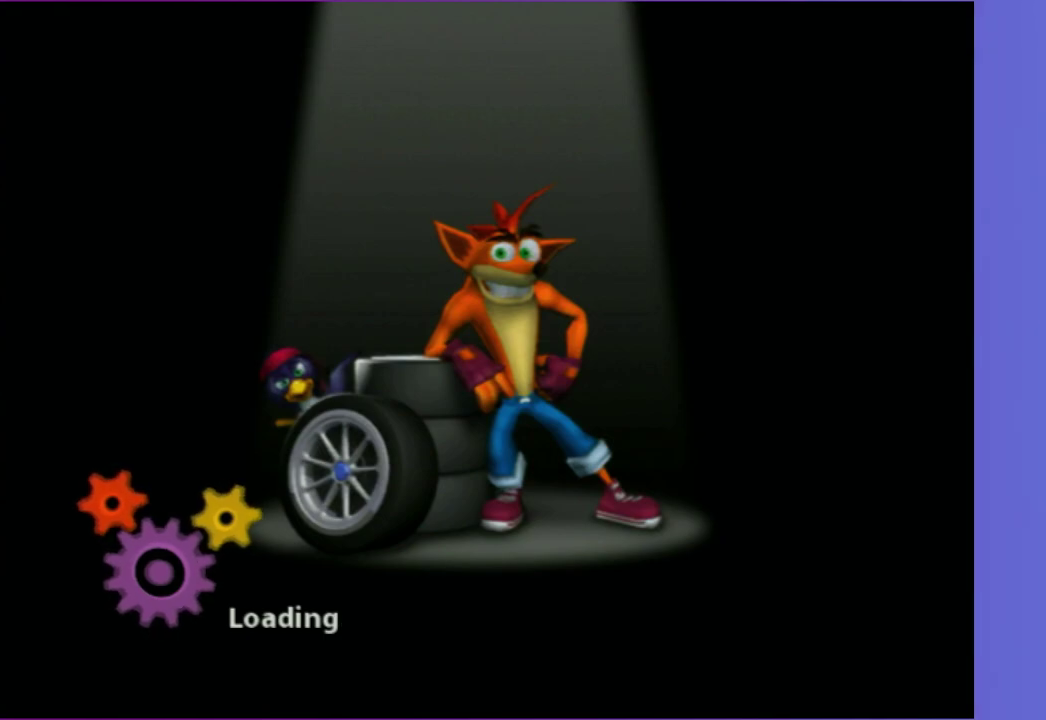
{"buttons": [], "left_stick": "up", "right_stick": "center", "button_events": []}
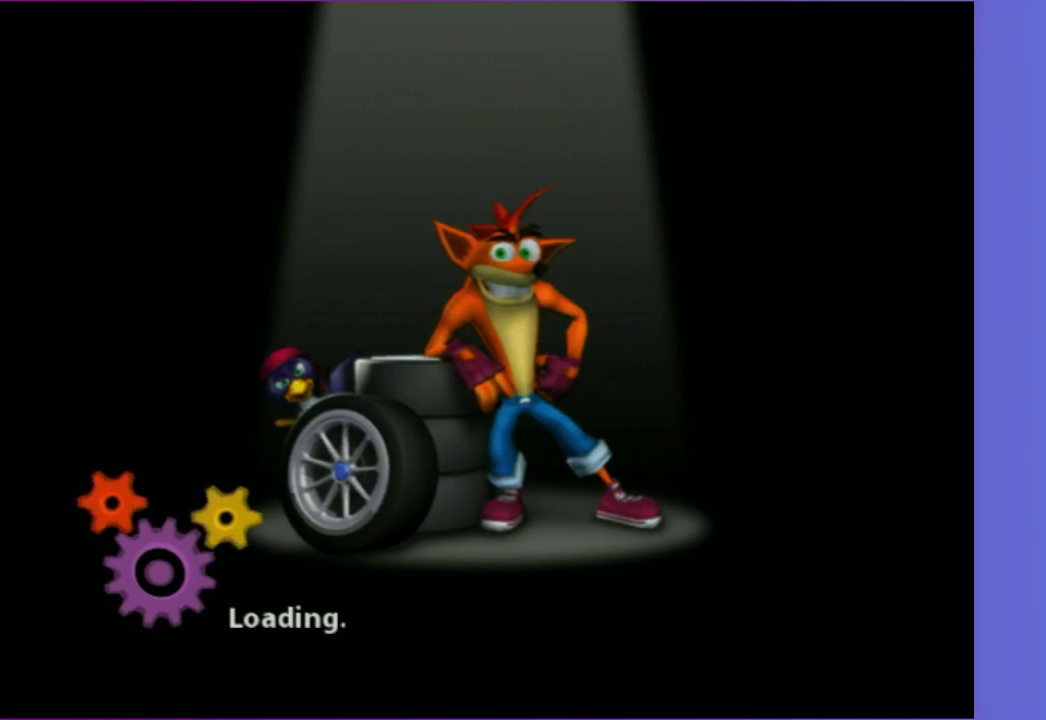
{"buttons": [], "left_stick": "up", "right_stick": "center", "button_events": []}
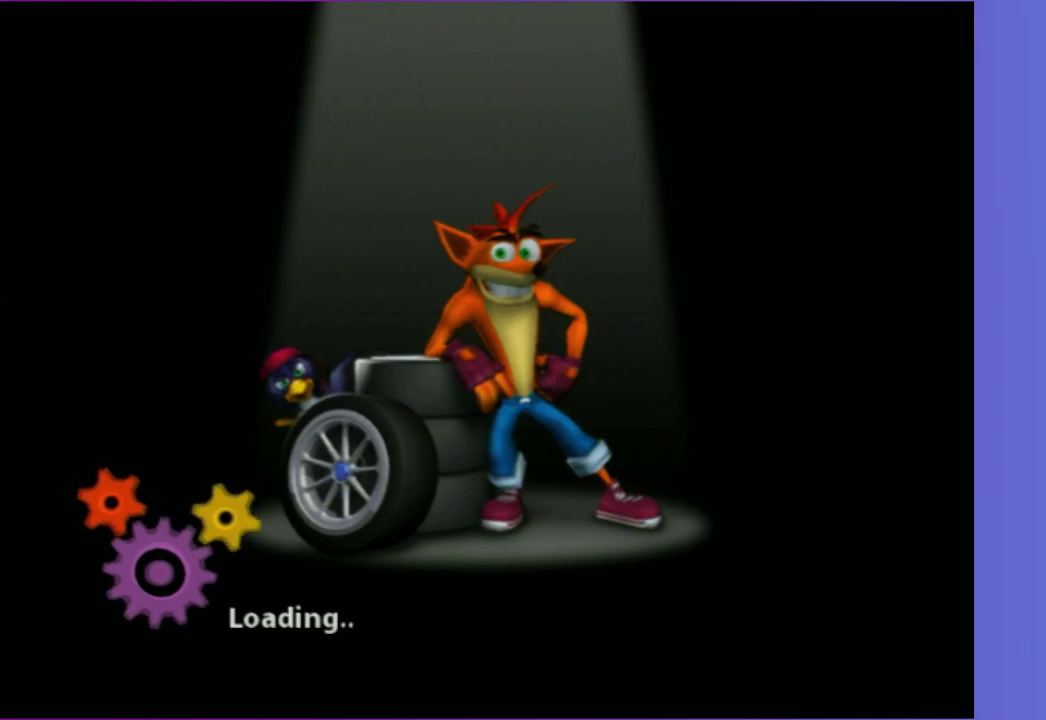
{"buttons": [], "left_stick": "center", "right_stick": "center", "button_events": []}
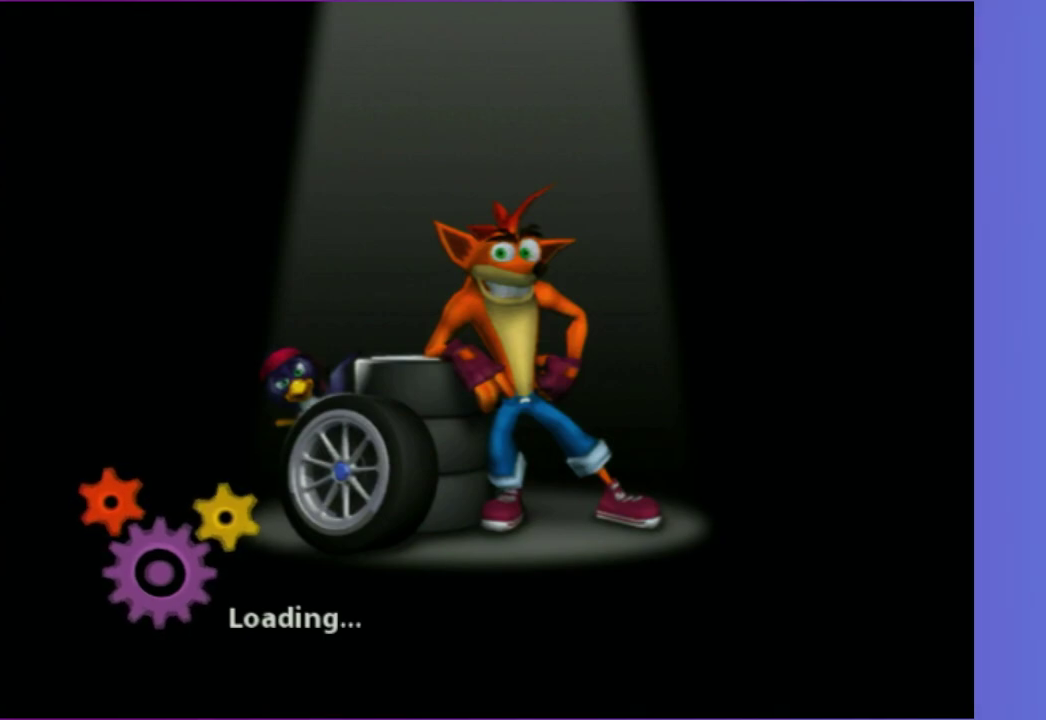
{"buttons": [], "left_stick": "center", "right_stick": "center", "button_events": []}
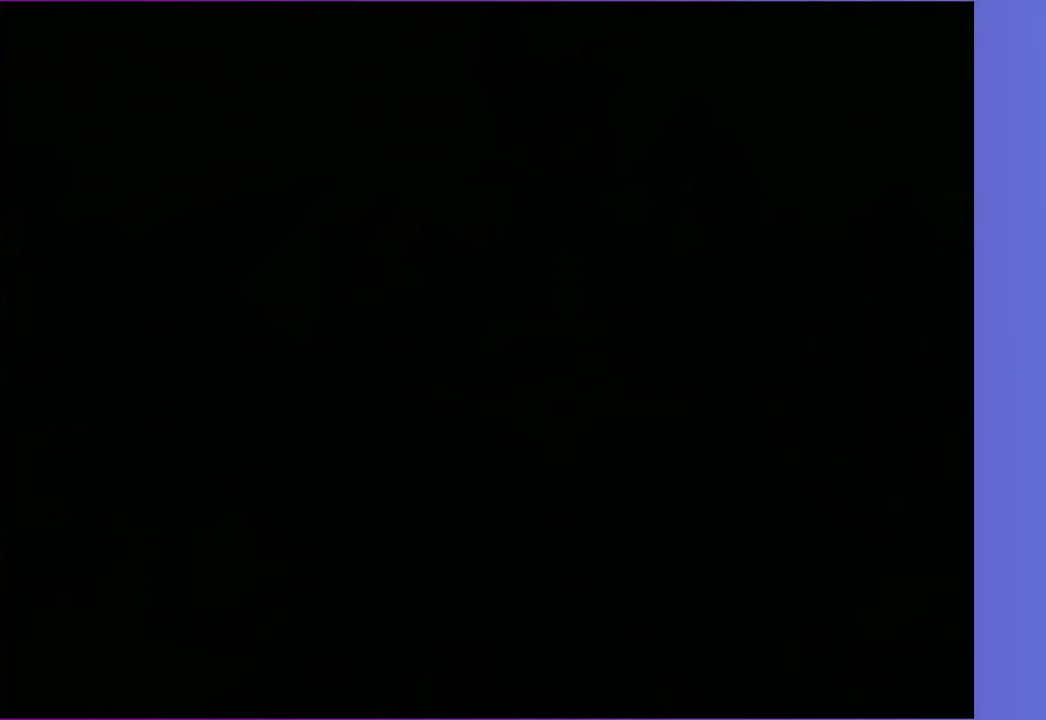
{"buttons": [], "left_stick": "center", "right_stick": "center", "button_events": [[350, "A", "down"], [467, "A", "up"]]}
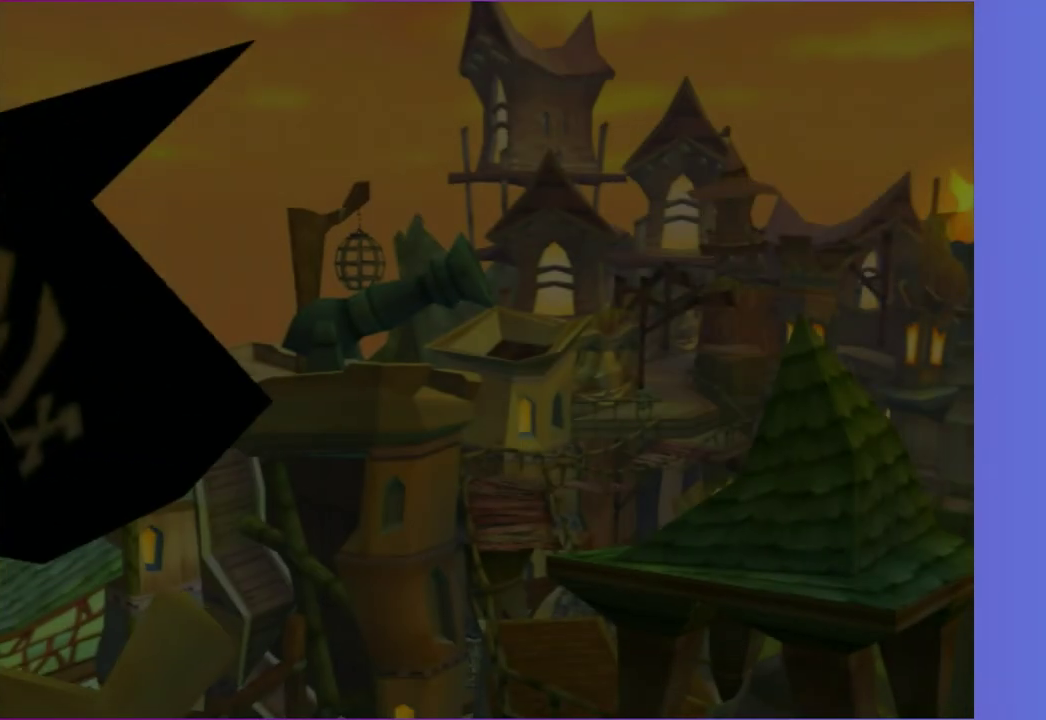
{"buttons": ["A"], "left_stick": "center", "right_stick": "center", "button_events": [[67, "A", "down"], [133, "A", "up"], [250, "A", "down"], [367, "A", "up"], [467, "A", "down"]]}
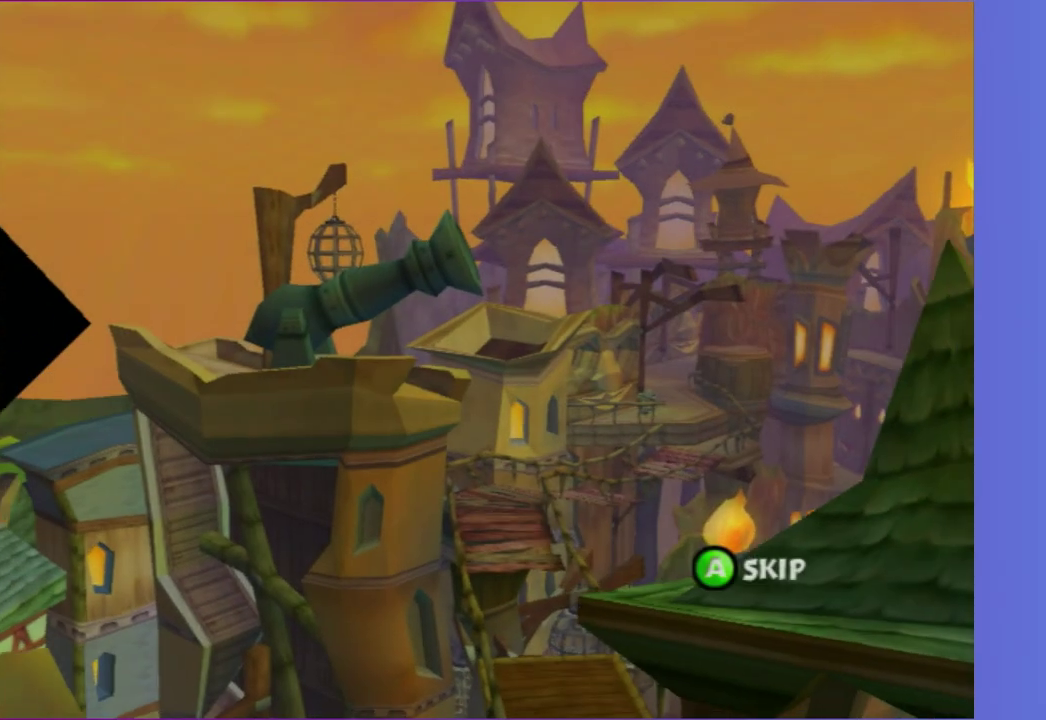
{"buttons": ["A"], "left_stick": "up", "right_stick": "center", "button_events": [[67, "A", "up"], [350, "A", "down"]]}
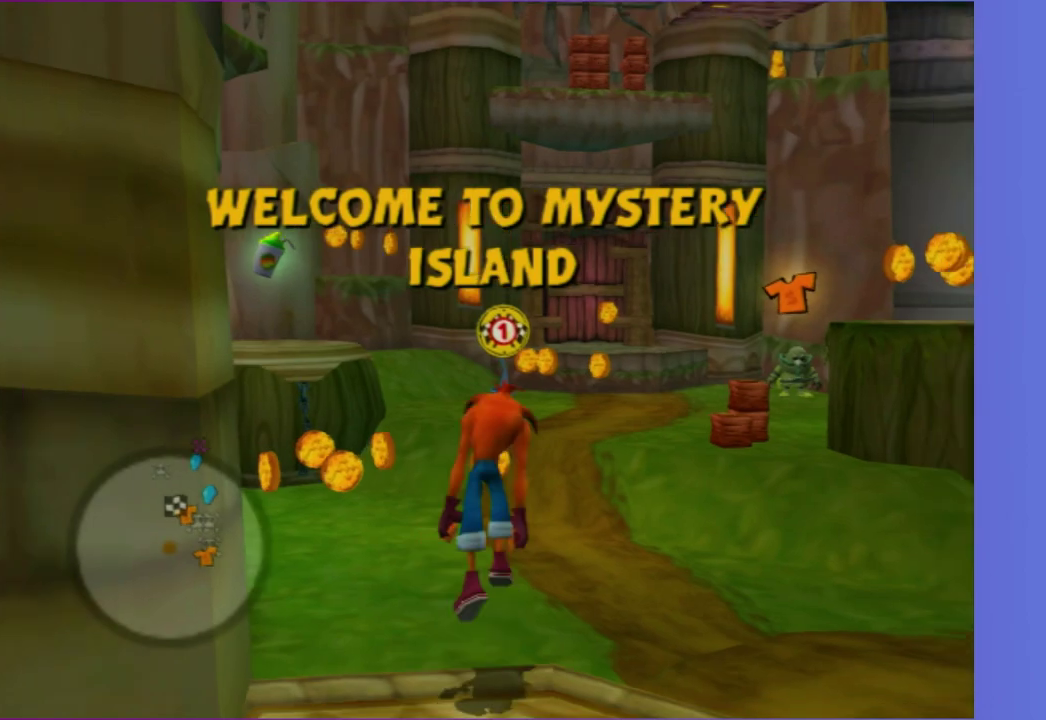
{"buttons": [], "left_stick": "up-left", "right_stick": "center", "button_events": [[17, "A", "up"]]}
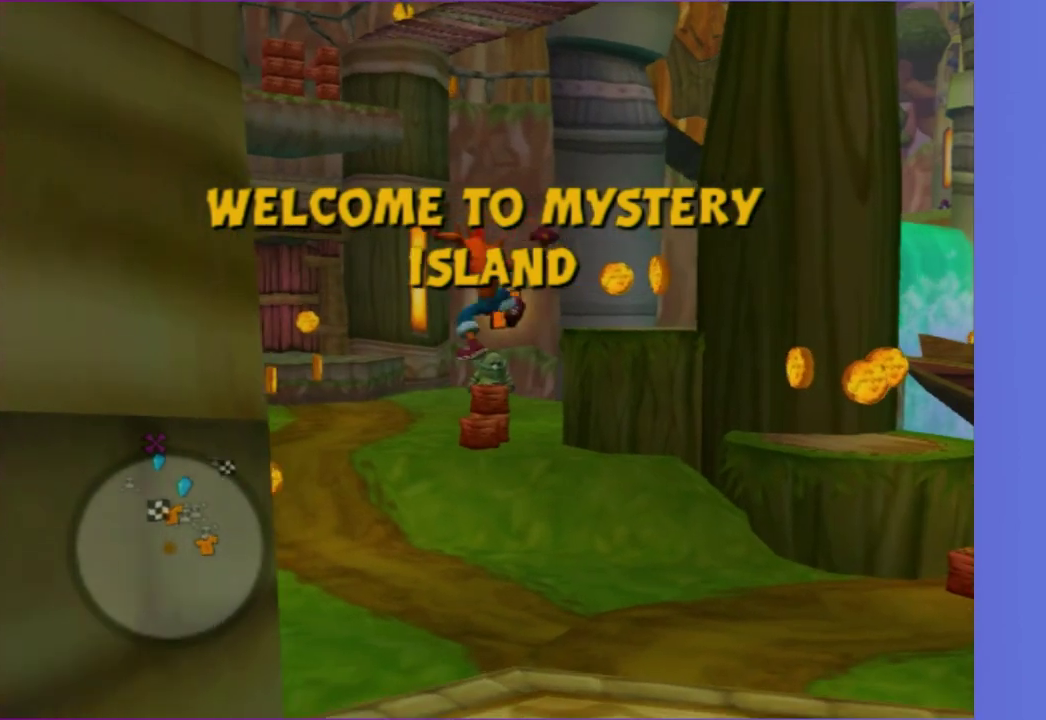
{"buttons": [], "left_stick": "up-left", "right_stick": "center", "button_events": []}
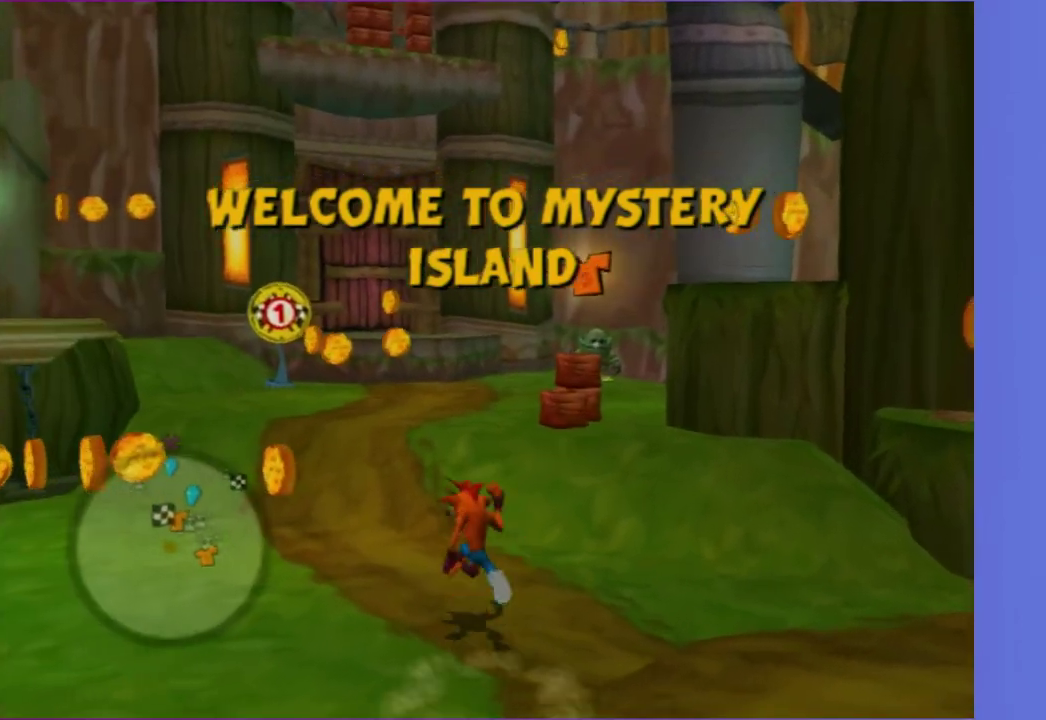
{"buttons": [], "left_stick": "up", "right_stick": "center", "button_events": [[50, "A", "down"], [150, "A", "up"]]}
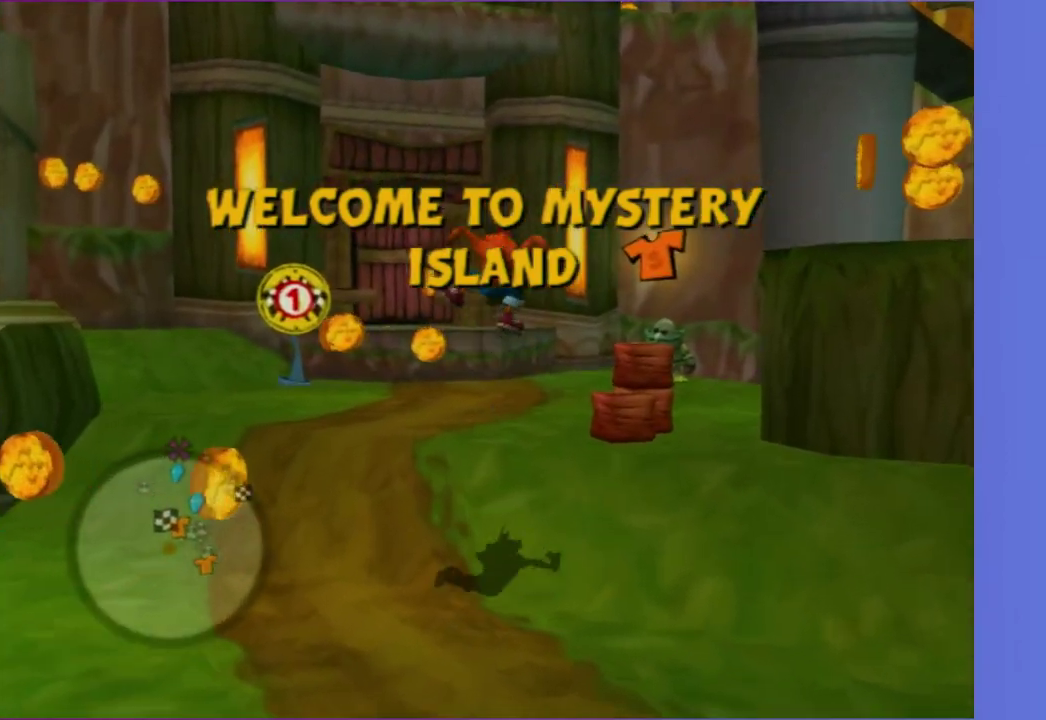
{"buttons": [], "left_stick": "up", "right_stick": "center", "button_events": [[300, "A", "down"], [483, "A", "up"]]}
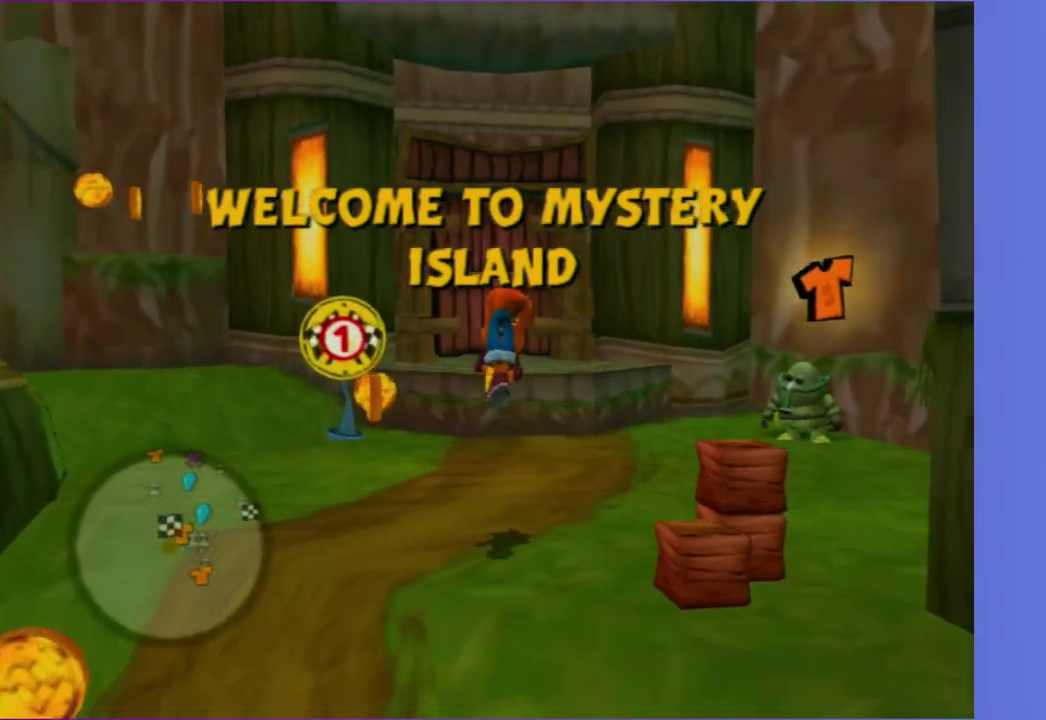
{"buttons": [], "left_stick": "up", "right_stick": "center", "button_events": [[250, "A", "down"], [417, "A", "up"]]}
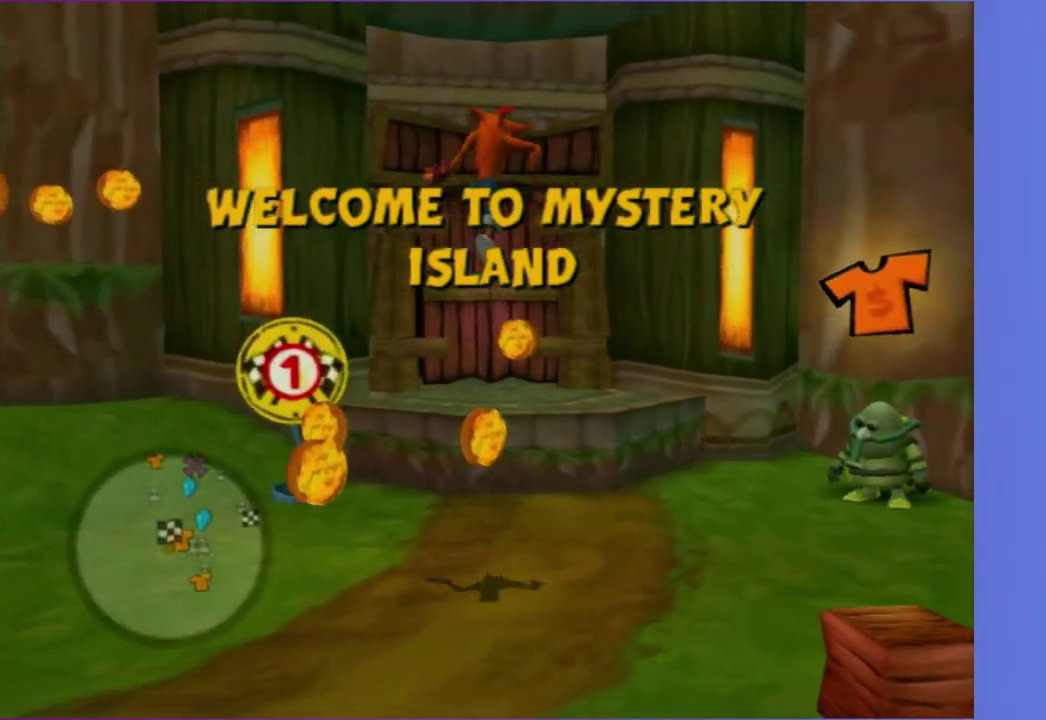
{"buttons": [], "left_stick": "up", "right_stick": "center", "button_events": [[67, "X", "down"], [167, "X", "up"]]}
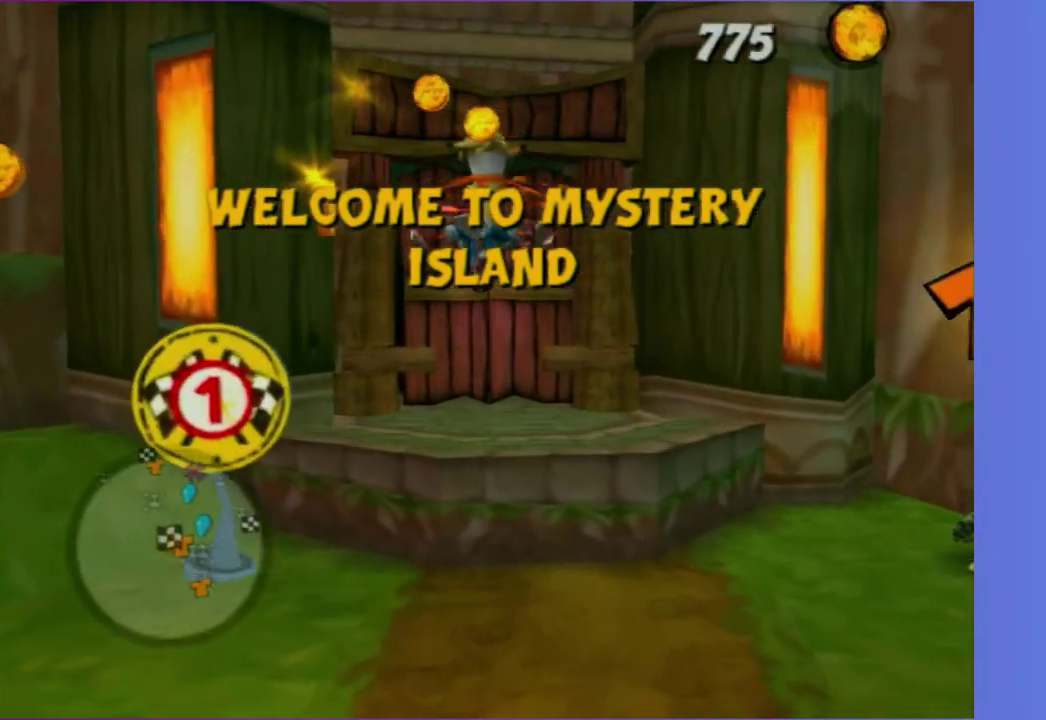
{"buttons": [], "left_stick": "up", "right_stick": "center", "button_events": []}
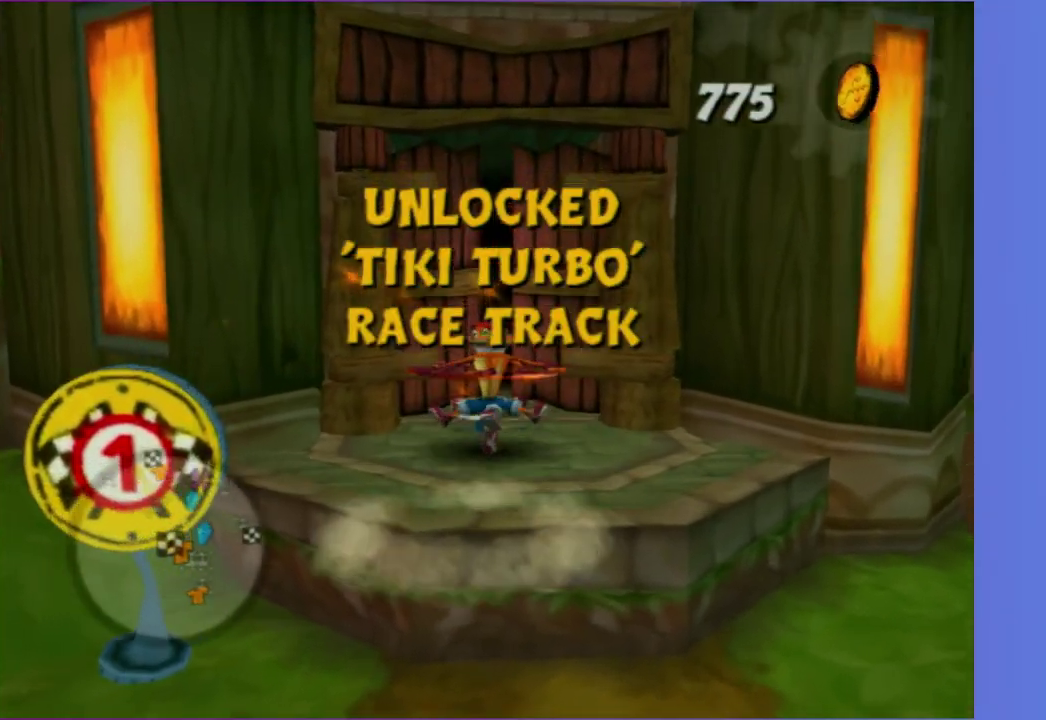
{"buttons": [], "left_stick": "up", "right_stick": "center", "button_events": []}
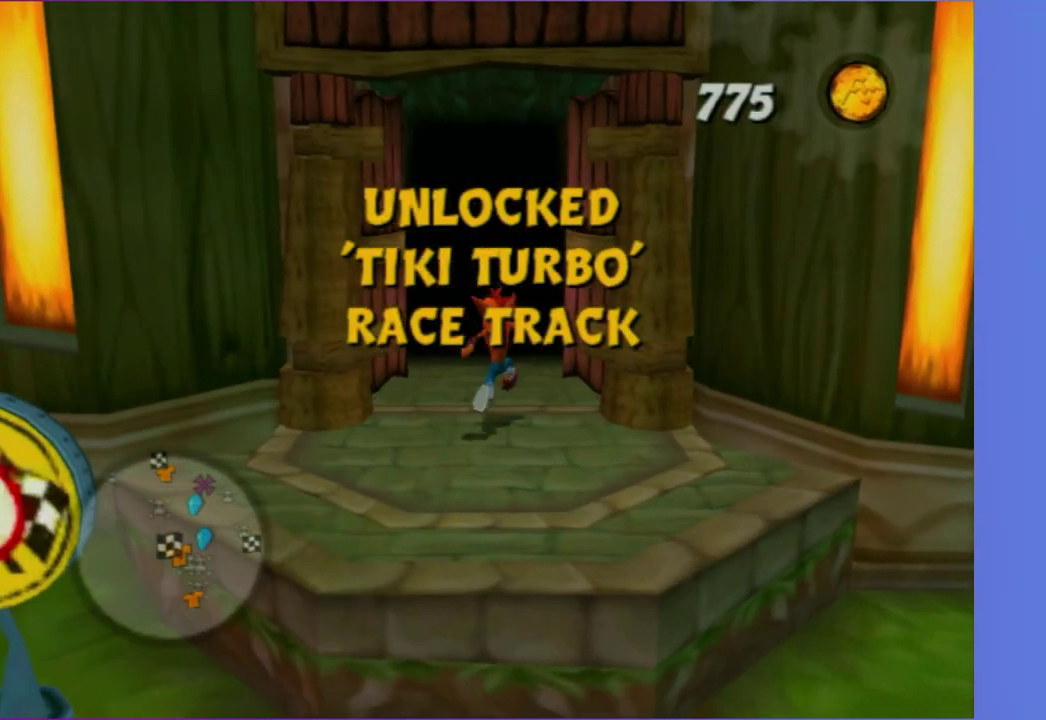
{"buttons": [], "left_stick": "up-left", "right_stick": "center", "button_events": []}
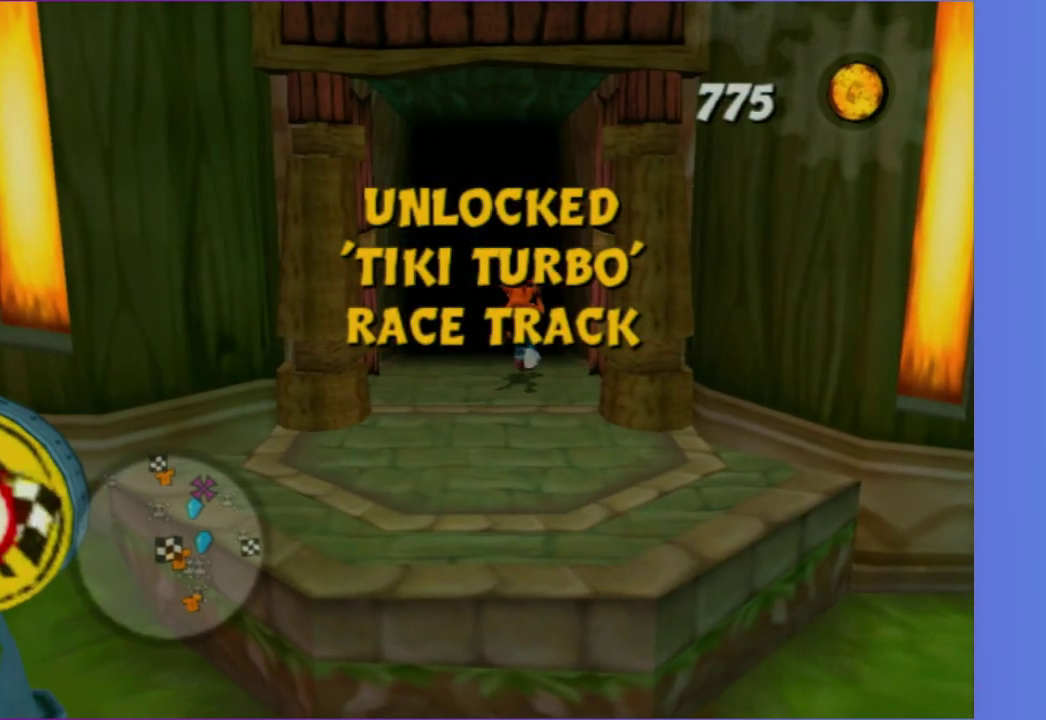
{"buttons": [], "left_stick": "center", "right_stick": "center", "button_events": [[267, "A", "down"], [367, "A", "up"]]}
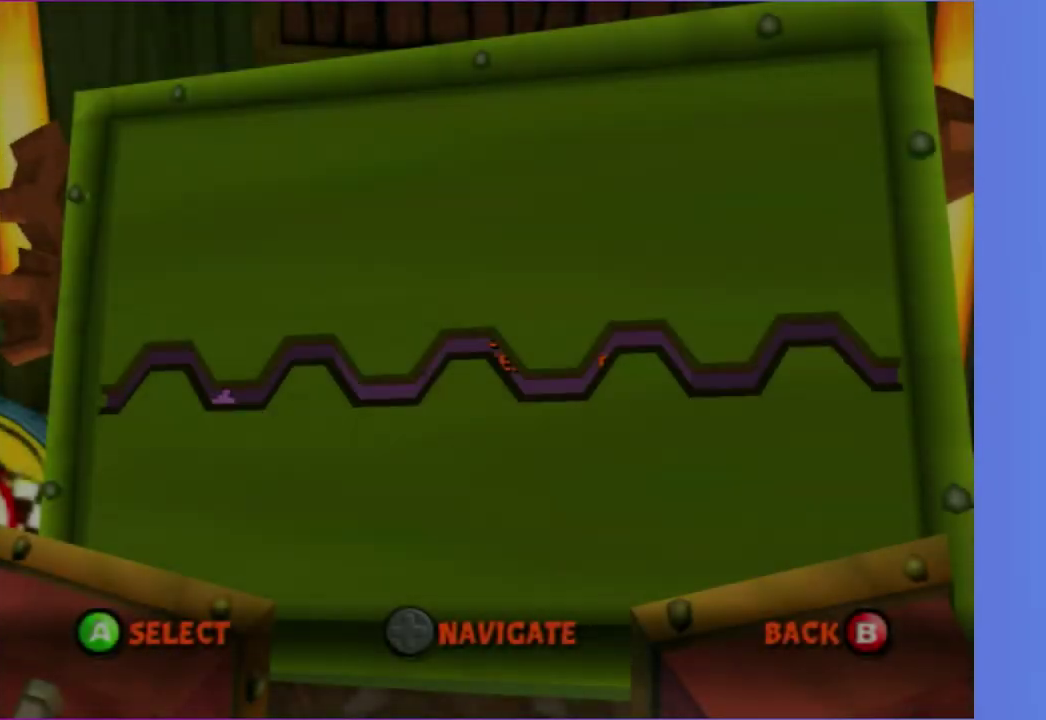
{"buttons": [], "left_stick": "center", "right_stick": "center", "button_events": [[17, "A", "down"], [117, "A", "up"]]}